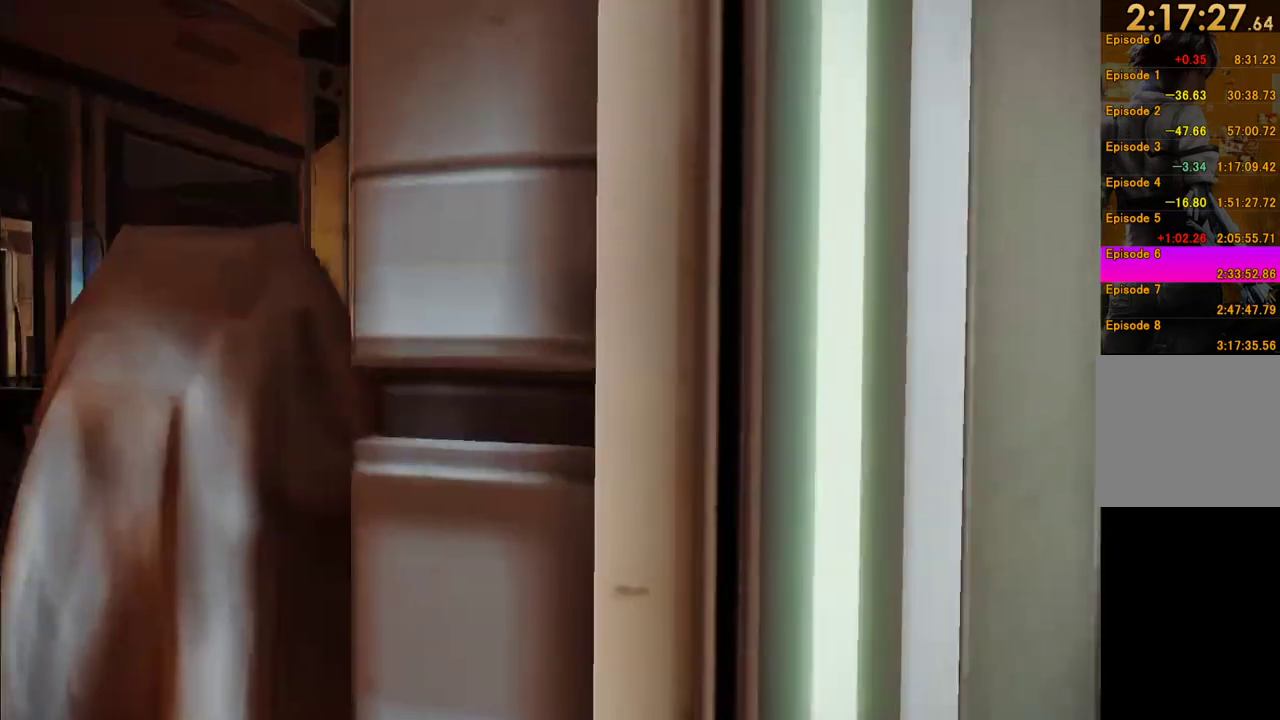
Gameplay with a controller (Xbox layout); each line is a JSON object with the inputs held at the frame after it. "events" lists button and stick changes between this image and that frame as [ms after this image, input, new state], when the widget could be followed in between. This overlay highlights the sticks when they move; stick clicks (L3 R3) are not distinguishable. Not read: L3 R3.
{"buttons": ["L1"], "left_stick": "center", "right_stick": "center", "events": [[417, "L1", "down"], [467, "right_stick", "center"]]}
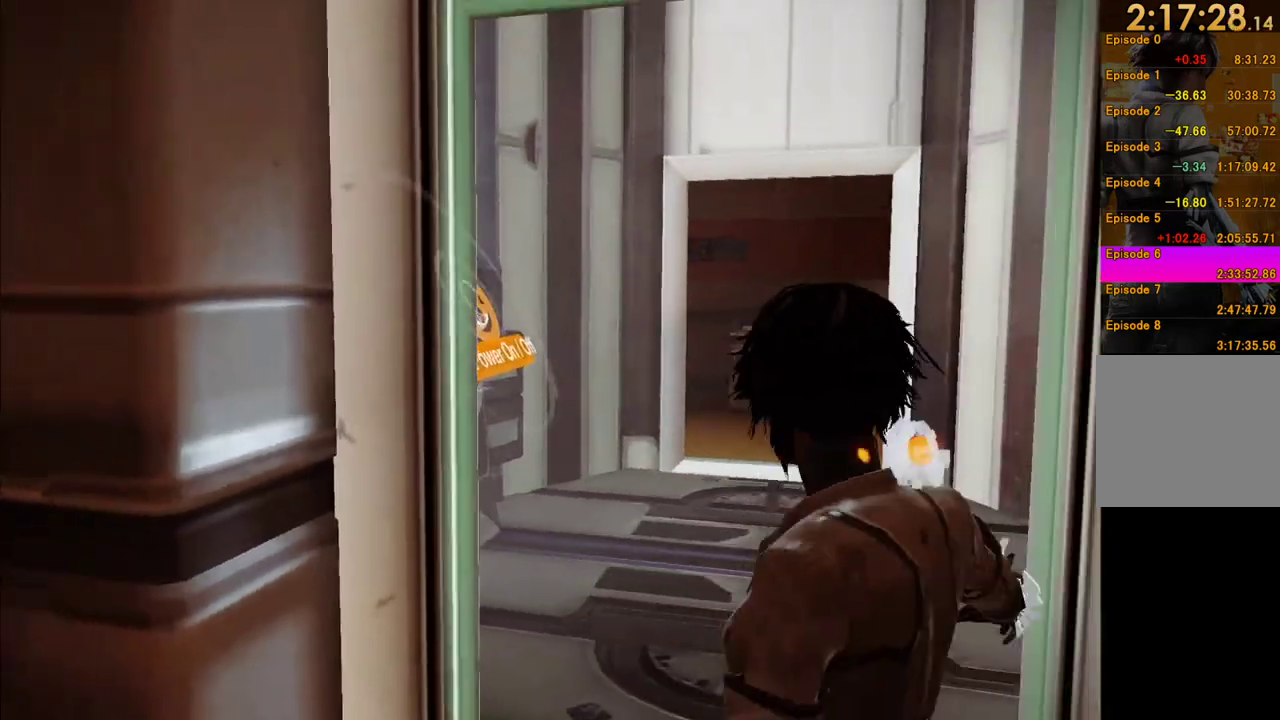
{"buttons": ["L1"], "left_stick": "down", "right_stick": "center", "events": [[50, "R1", "down"], [100, "left_stick", "down"], [233, "R1", "up"], [233, "right_stick", "down"], [317, "R1", "down"], [400, "R1", "up"], [450, "right_stick", "center"]]}
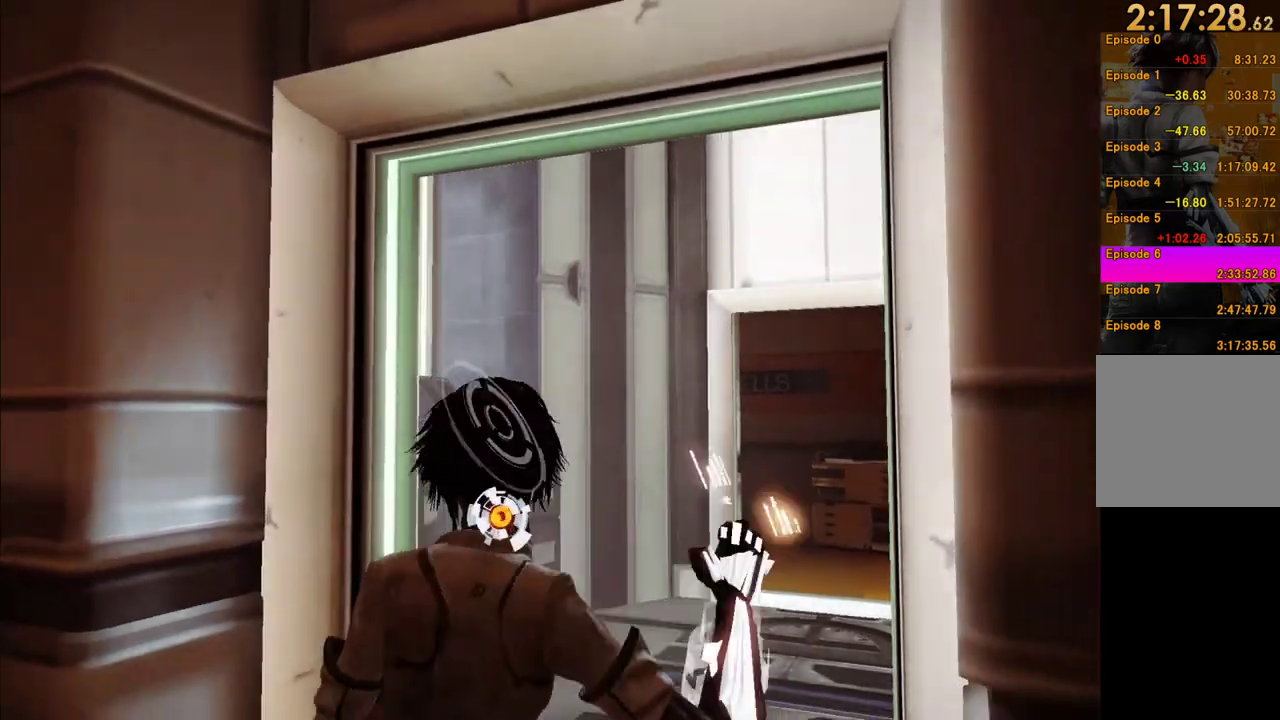
{"buttons": [], "left_stick": "down-left", "right_stick": "down-left", "events": [[150, "right_stick", "down-left"], [233, "L1", "up"], [333, "left_stick", "down-left"]]}
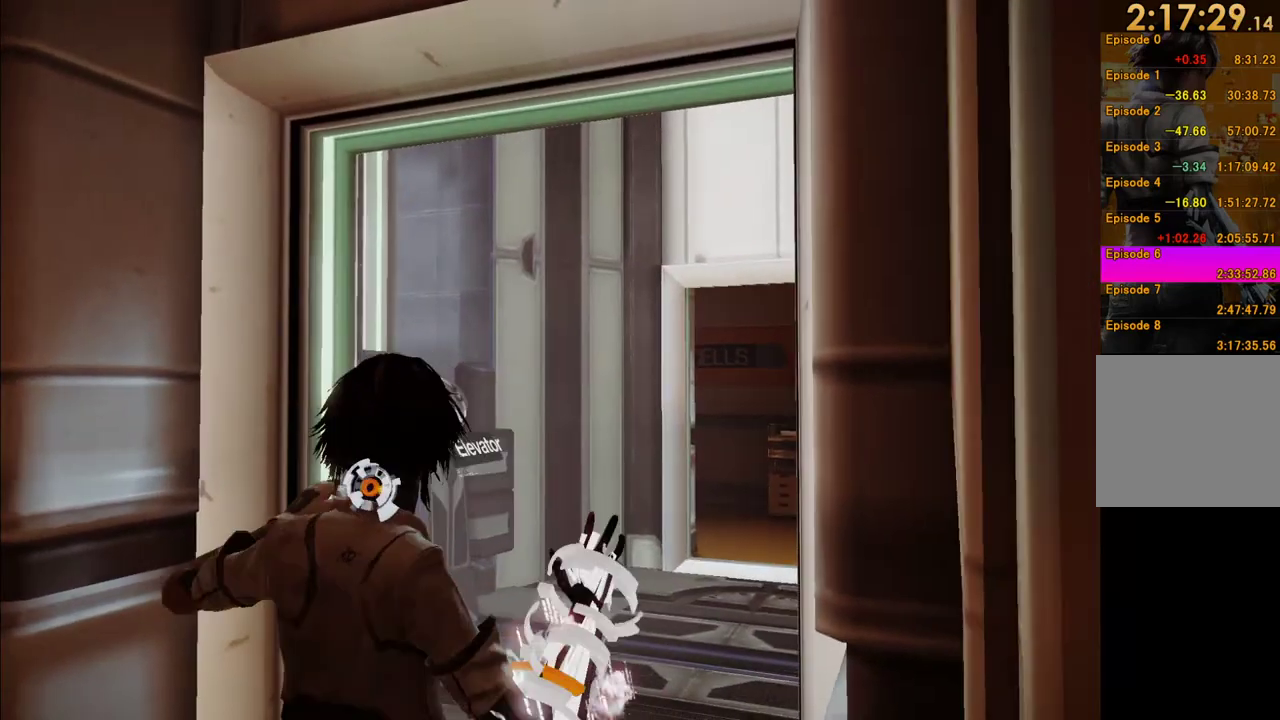
{"buttons": [], "left_stick": "down-left", "right_stick": "down-left", "events": []}
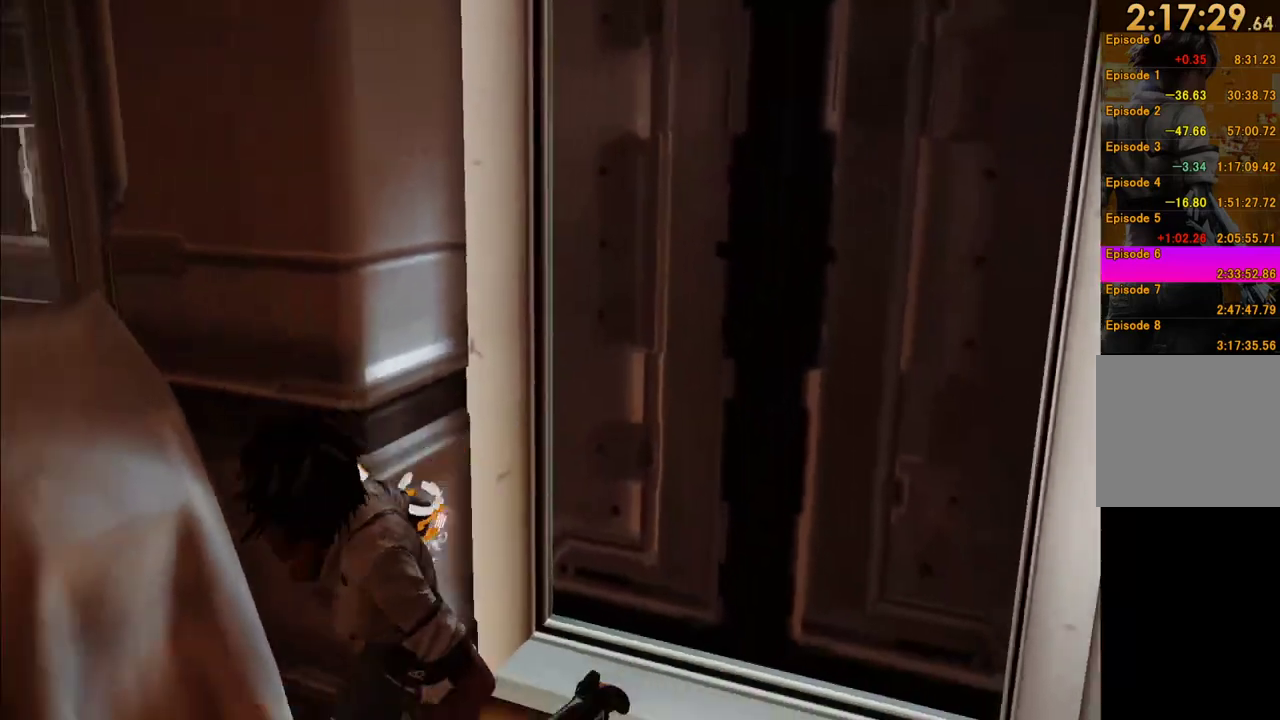
{"buttons": [], "left_stick": "up-left", "right_stick": "up-left", "events": [[233, "left_stick", "left"], [233, "right_stick", "left"], [350, "left_stick", "up-left"], [467, "right_stick", "up-left"]]}
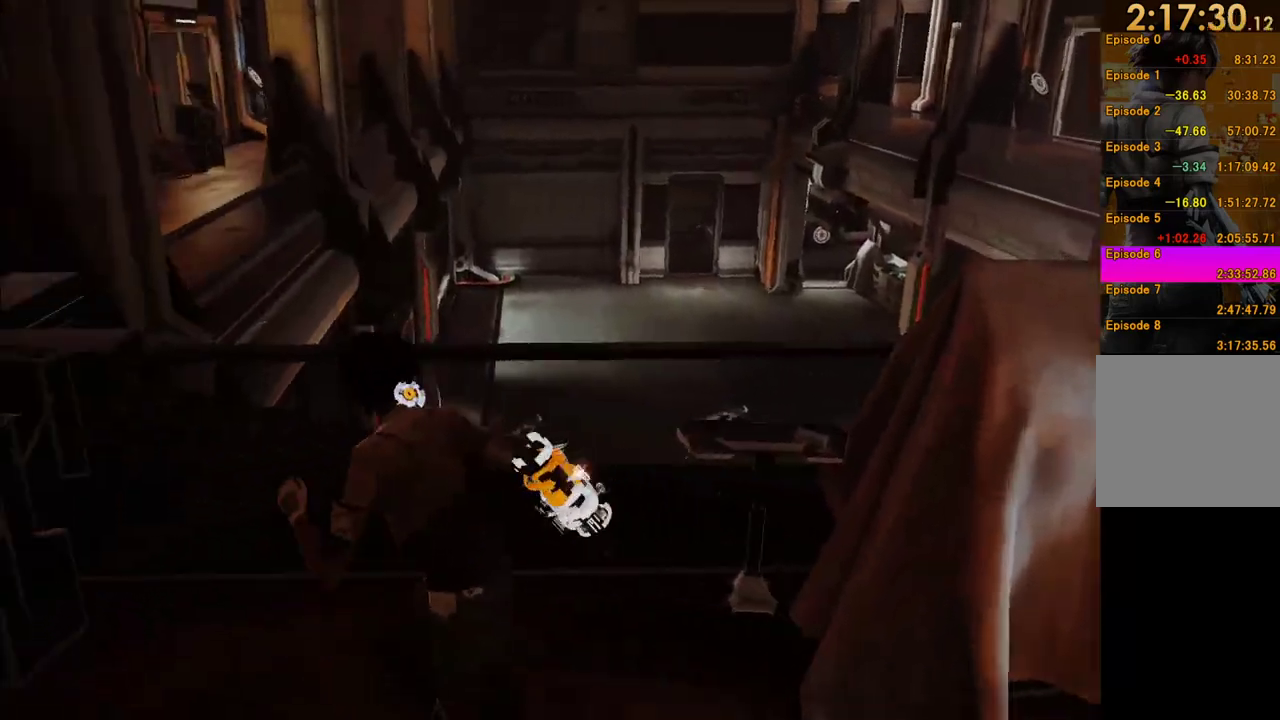
{"buttons": [], "left_stick": "down-left", "right_stick": "up", "events": [[150, "right_stick", "center"], [250, "right_stick", "up"], [283, "left_stick", "left"], [383, "left_stick", "down-left"], [400, "right_stick", "left"], [500, "right_stick", "up"]]}